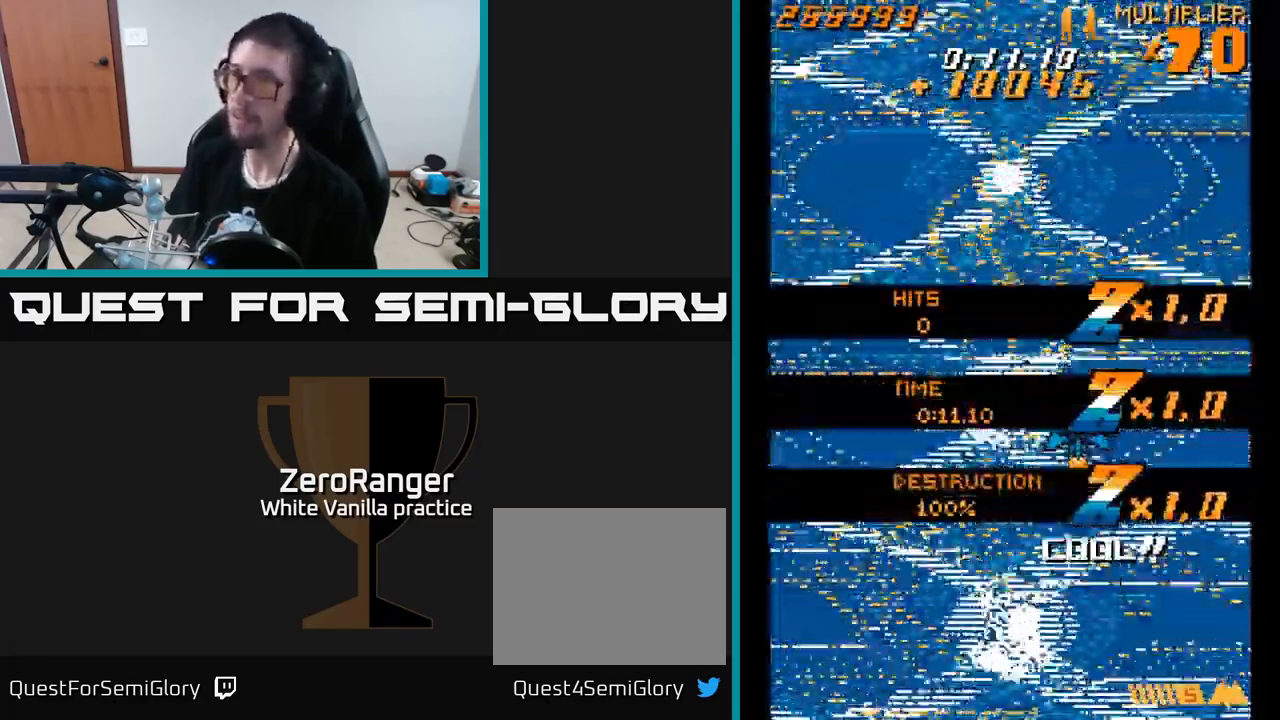
Gameplay with a controller (Xbox layout); each line is a JSON object with the inputs held at the frame after it. "events" lists button and stick changes between this image and that frame as [ms after this image, input, new state], when the widget could be followed in between. Not read: left_stick.
{"buttons": ["DPAD_UP", "DPAD_LEFT"], "right_stick": "center", "events": [[434, "DPAD_LEFT", "down"], [500, "DPAD_UP", "down"]]}
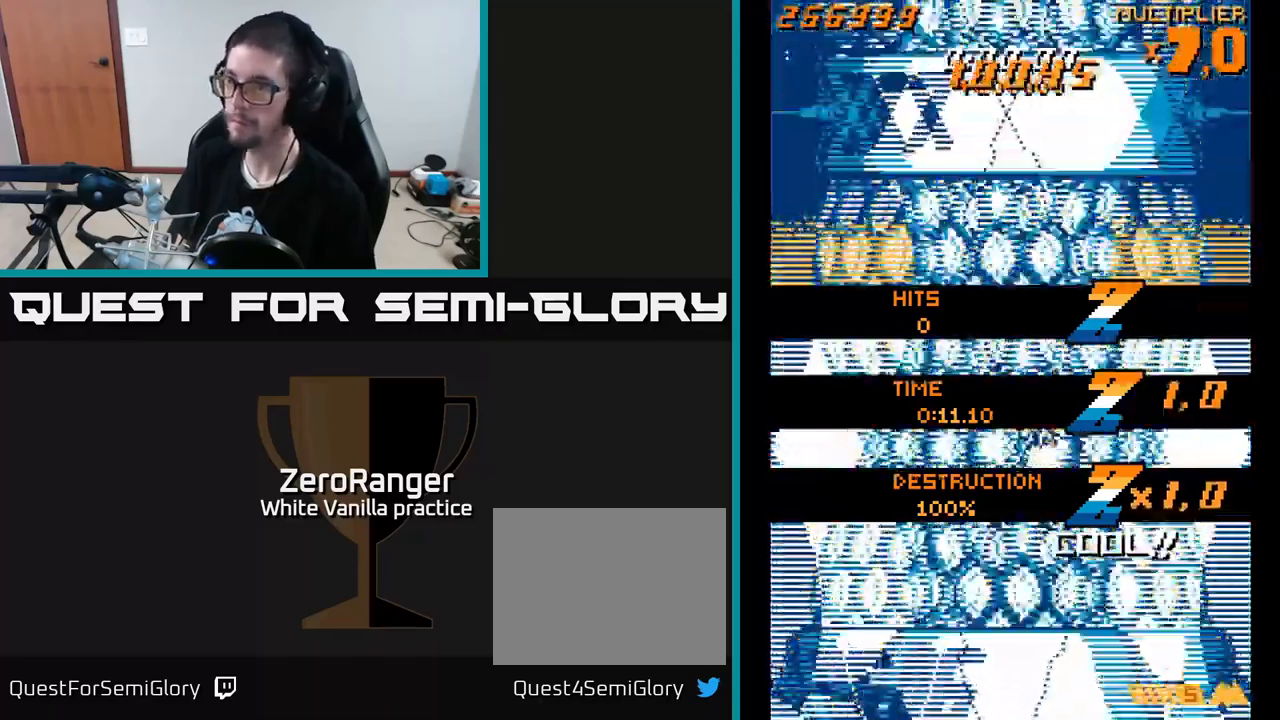
{"buttons": ["X", "DPAD_DOWN", "DPAD_LEFT"], "right_stick": "center", "events": [[217, "DPAD_UP", "up"], [234, "DPAD_LEFT", "up"], [417, "DPAD_LEFT", "down"], [484, "X", "down"], [500, "DPAD_DOWN", "down"]]}
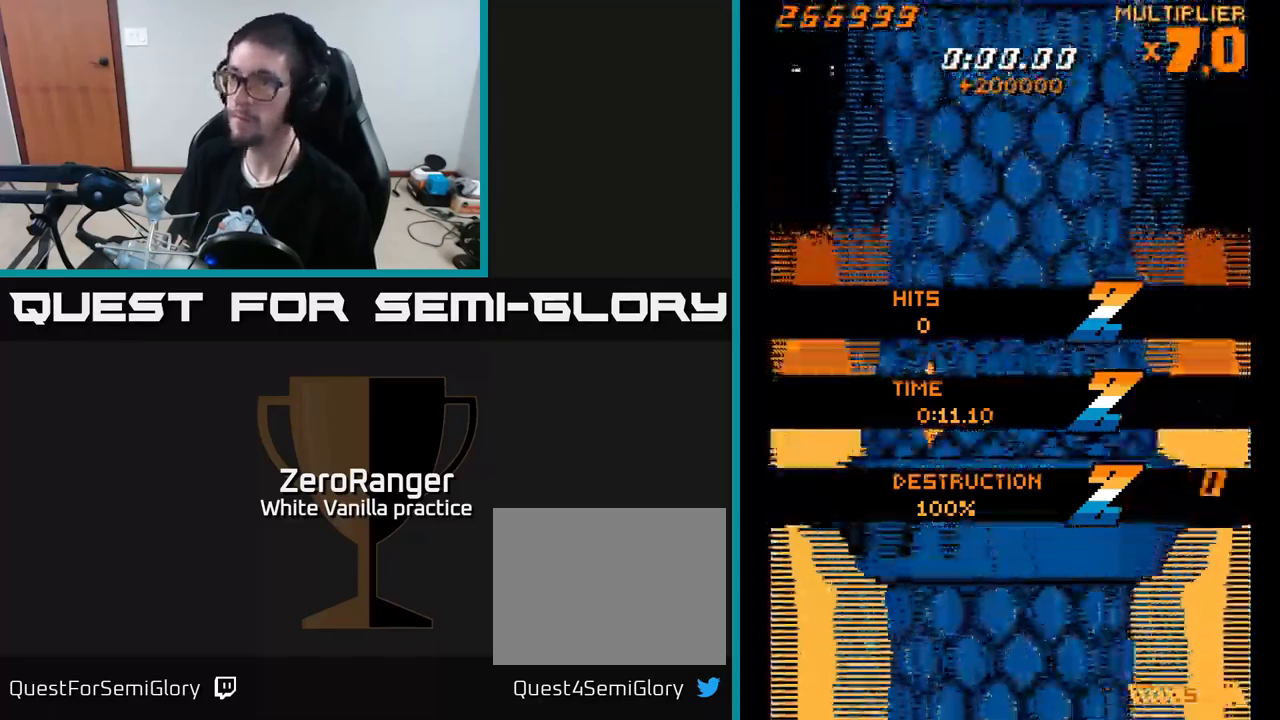
{"buttons": ["X", "DPAD_LEFT"], "right_stick": "center", "events": [[100, "DPAD_LEFT", "up"], [500, "DPAD_DOWN", "up"], [500, "DPAD_LEFT", "down"]]}
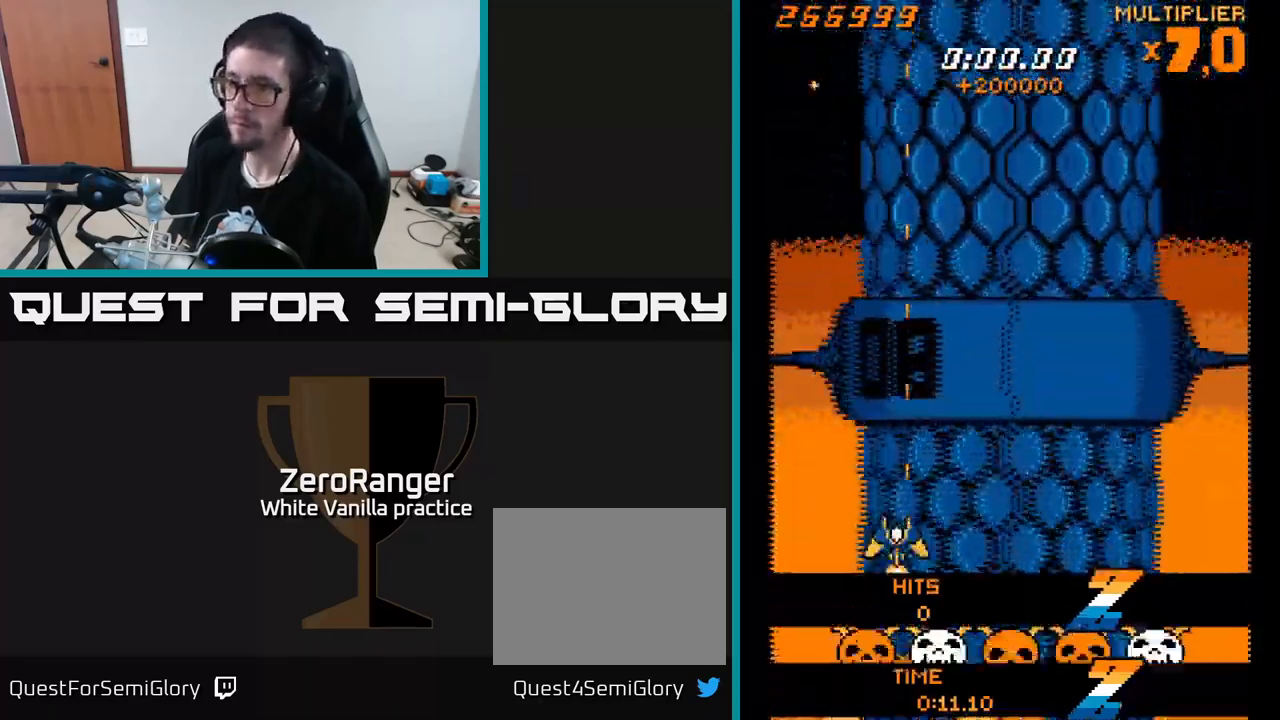
{"buttons": ["X"], "right_stick": "center", "events": [[100, "DPAD_LEFT", "up"]]}
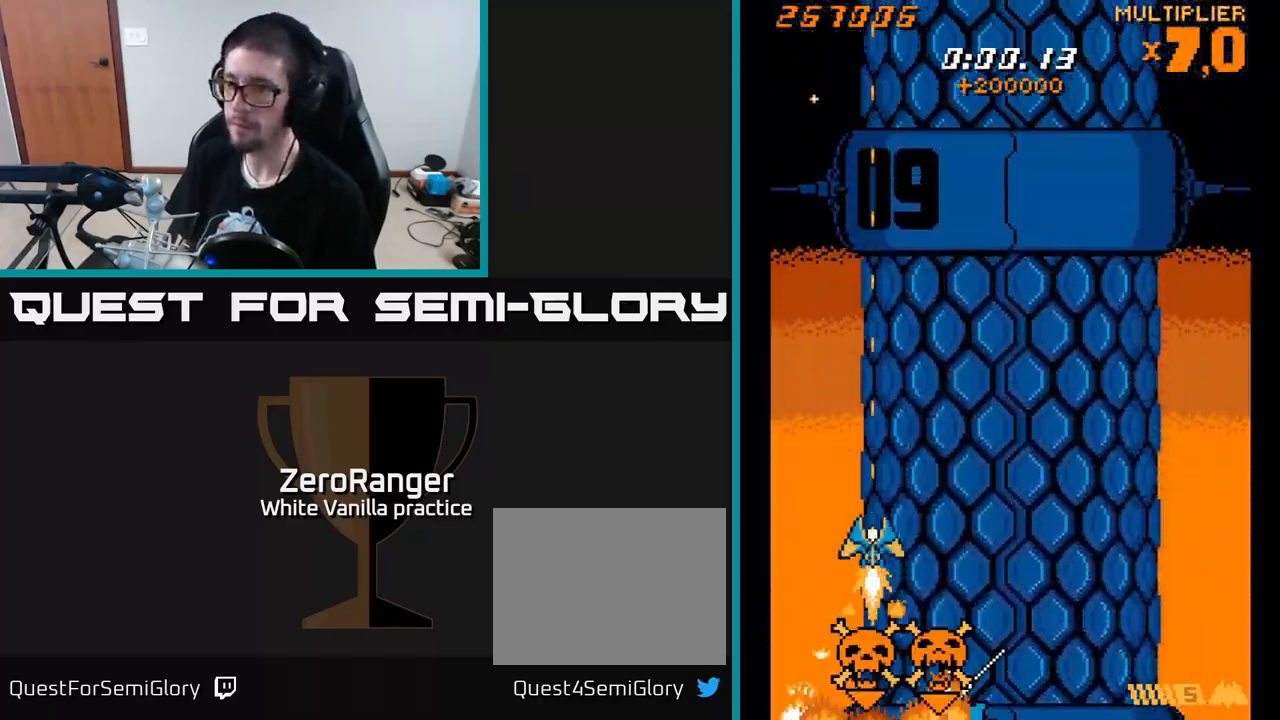
{"buttons": ["X", "DPAD_UP"], "right_stick": "center", "events": [[234, "DPAD_LEFT", "down"], [284, "DPAD_LEFT", "up"], [450, "DPAD_UP", "down"]]}
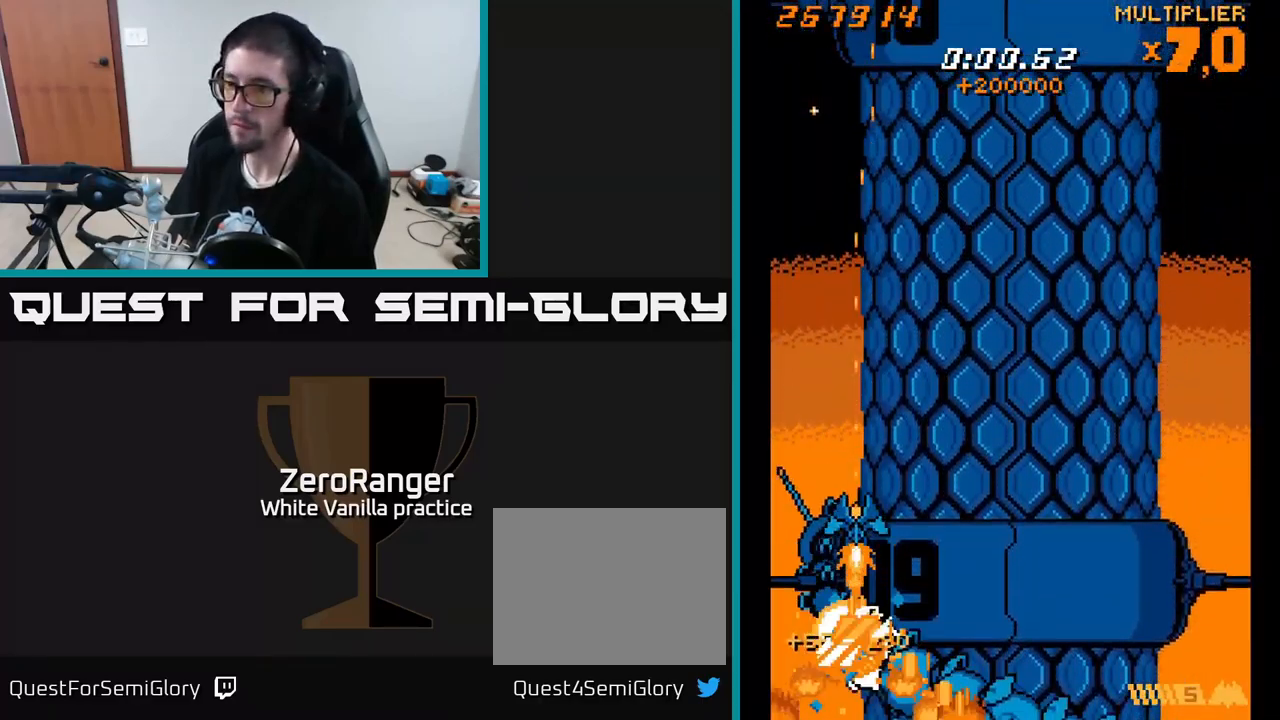
{"buttons": ["X"], "right_stick": "center", "events": [[100, "DPAD_UP", "up"], [234, "DPAD_UP", "down"], [300, "DPAD_UP", "up"]]}
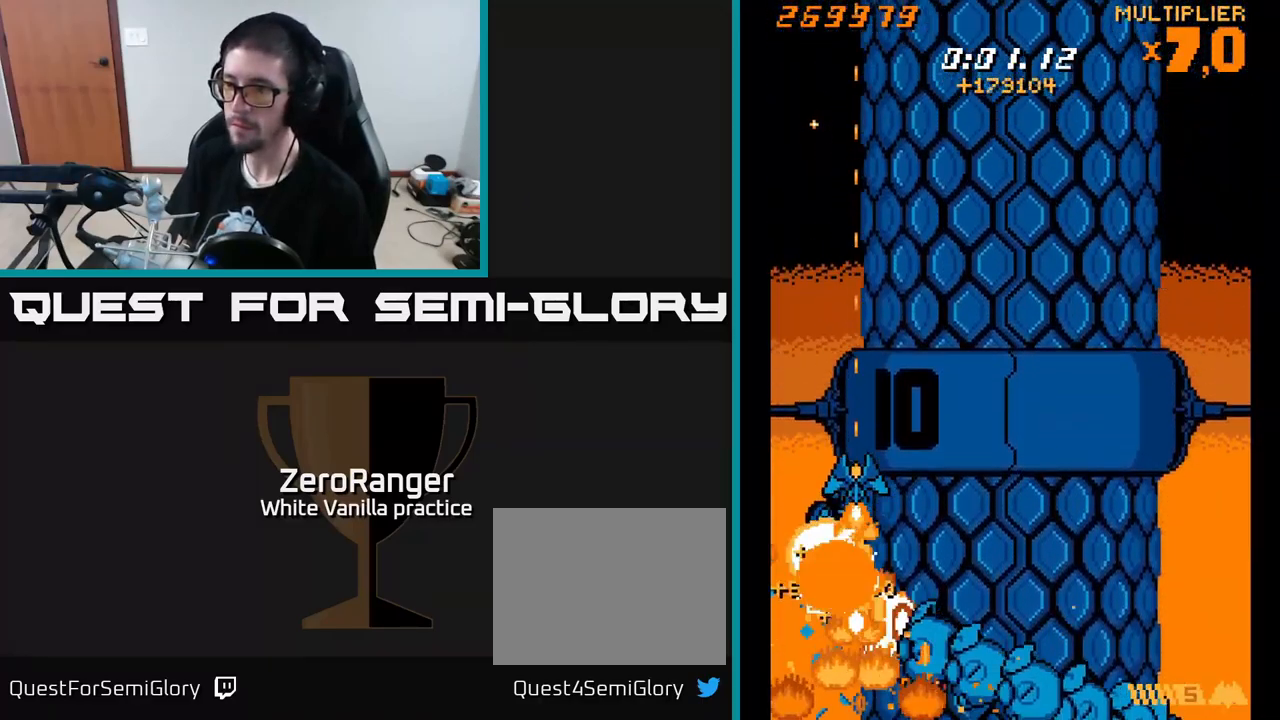
{"buttons": ["X"], "right_stick": "center", "events": [[34, "DPAD_UP", "down"], [100, "DPAD_UP", "up"], [234, "DPAD_LEFT", "down"], [300, "DPAD_LEFT", "up"]]}
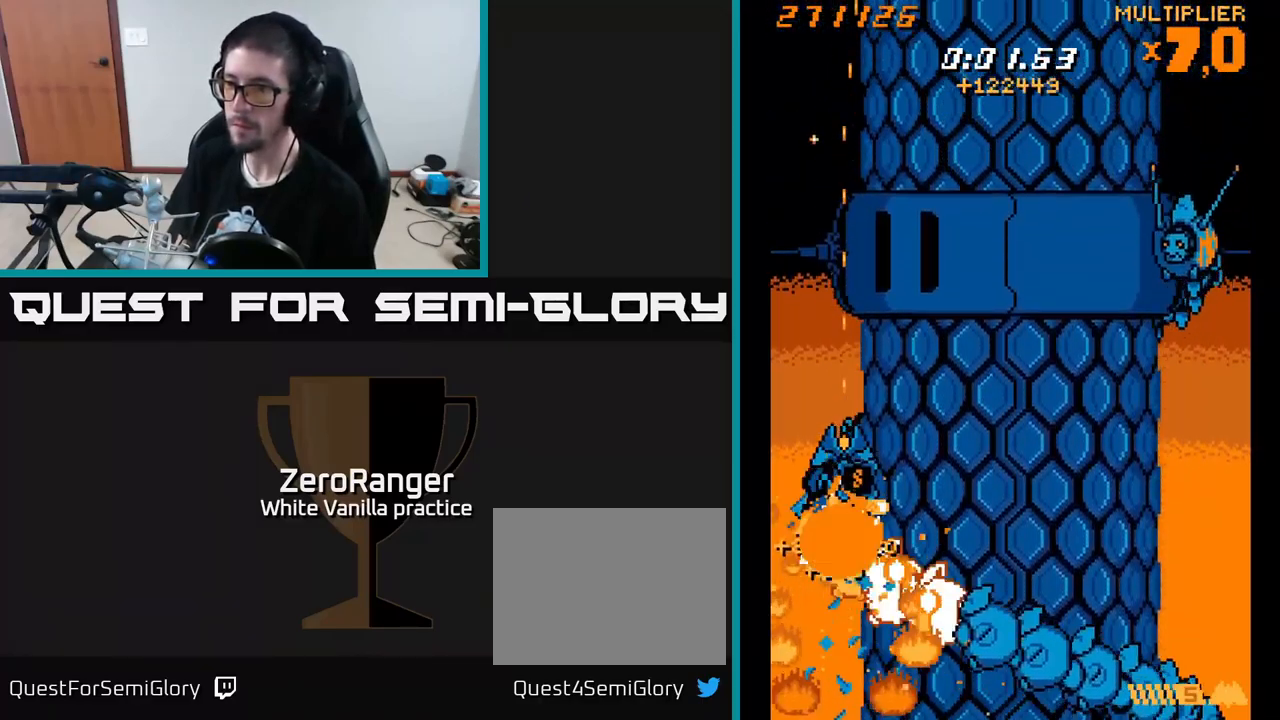
{"buttons": ["X"], "right_stick": "center", "events": [[17, "DPAD_UP", "down"], [84, "DPAD_UP", "up"], [250, "DPAD_UP", "down"], [334, "DPAD_UP", "up"]]}
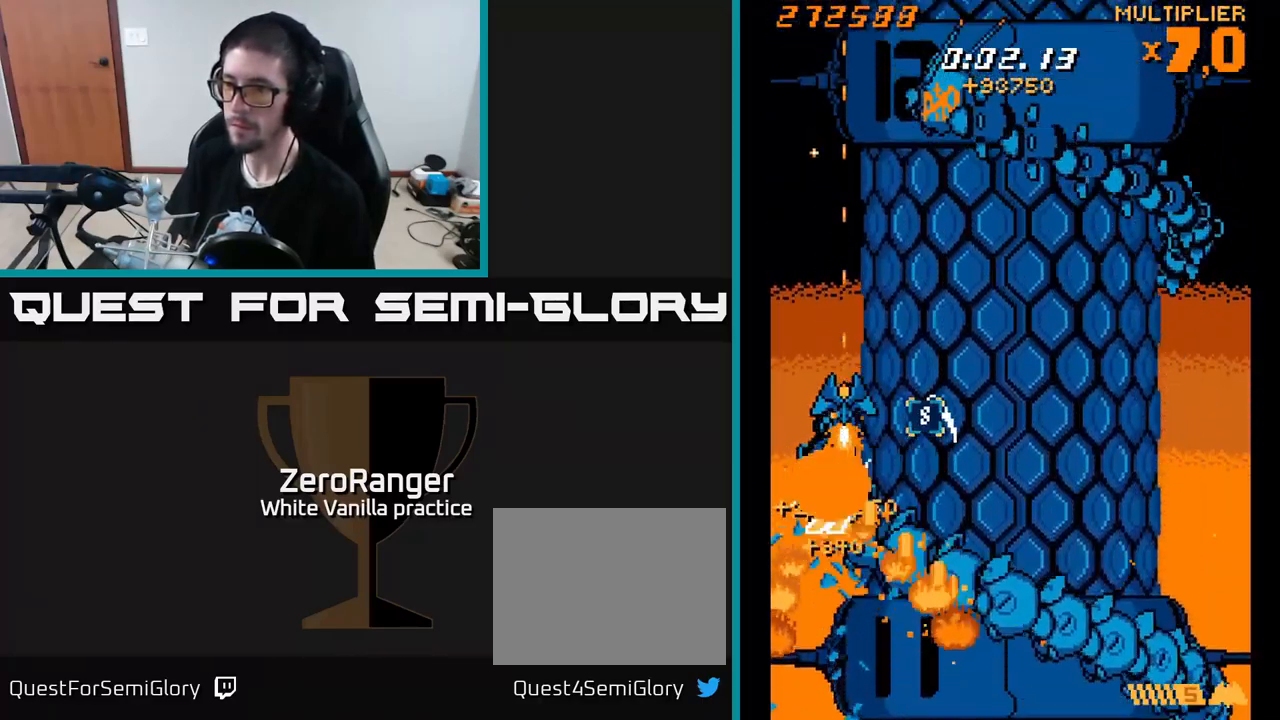
{"buttons": ["X"], "right_stick": "center", "events": [[17, "DPAD_UP", "down"], [100, "DPAD_UP", "up"], [250, "DPAD_UP", "down"], [334, "DPAD_UP", "up"]]}
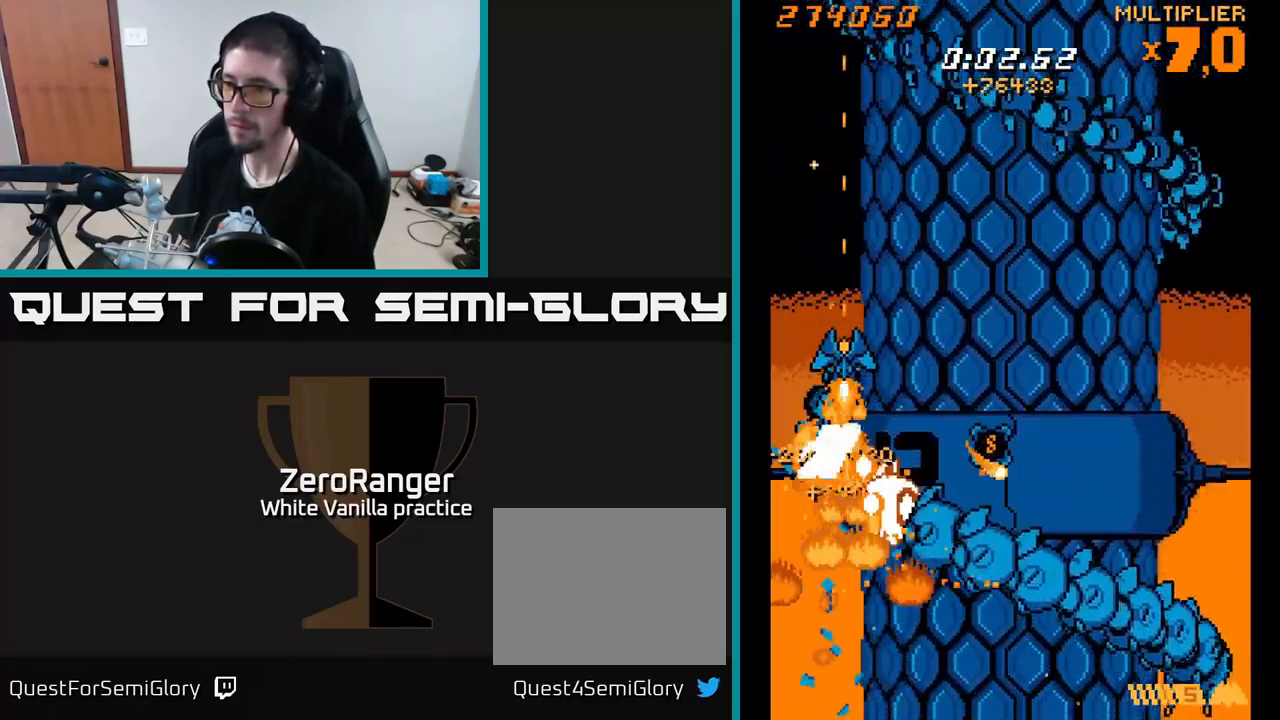
{"buttons": ["X", "DPAD_UP"], "right_stick": "center", "events": [[34, "DPAD_UP", "down"], [100, "DPAD_UP", "up"], [234, "DPAD_UP", "down"], [317, "DPAD_UP", "up"], [500, "DPAD_UP", "down"]]}
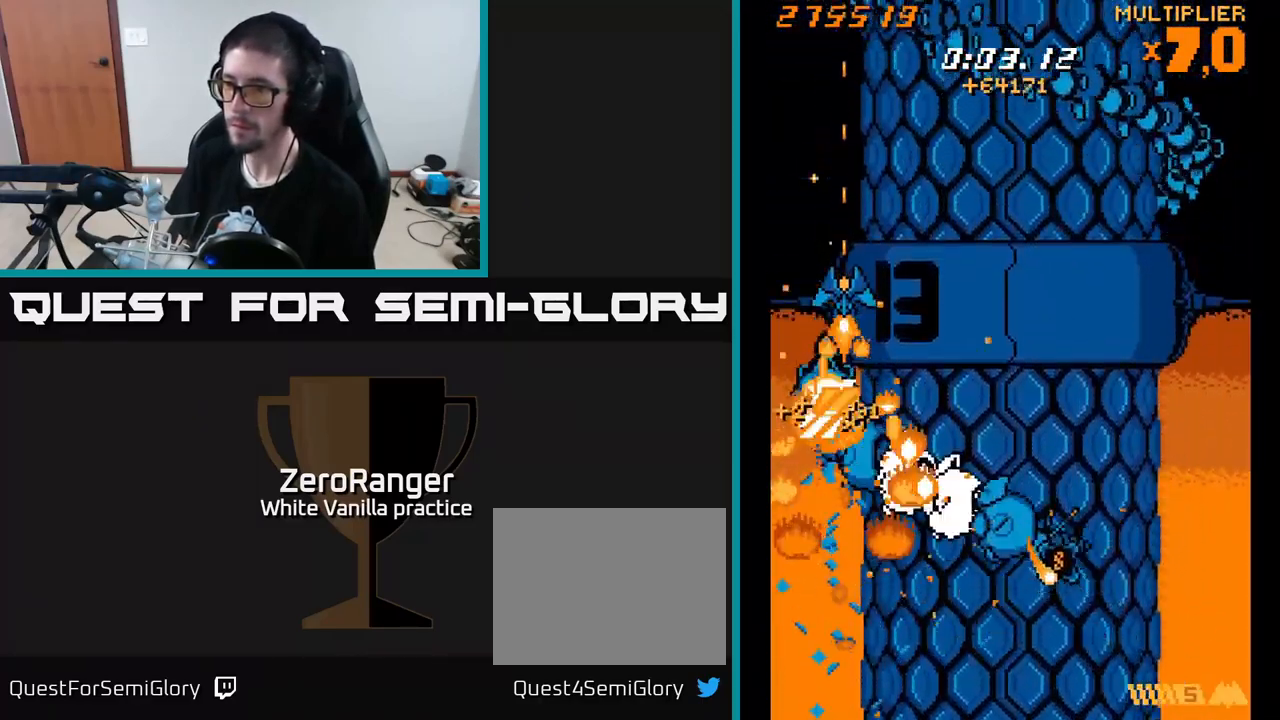
{"buttons": ["X"], "right_stick": "center", "events": [[50, "DPAD_UP", "up"], [200, "DPAD_UP", "down"], [300, "DPAD_UP", "up"], [433, "DPAD_UP", "down"], [500, "DPAD_UP", "up"]]}
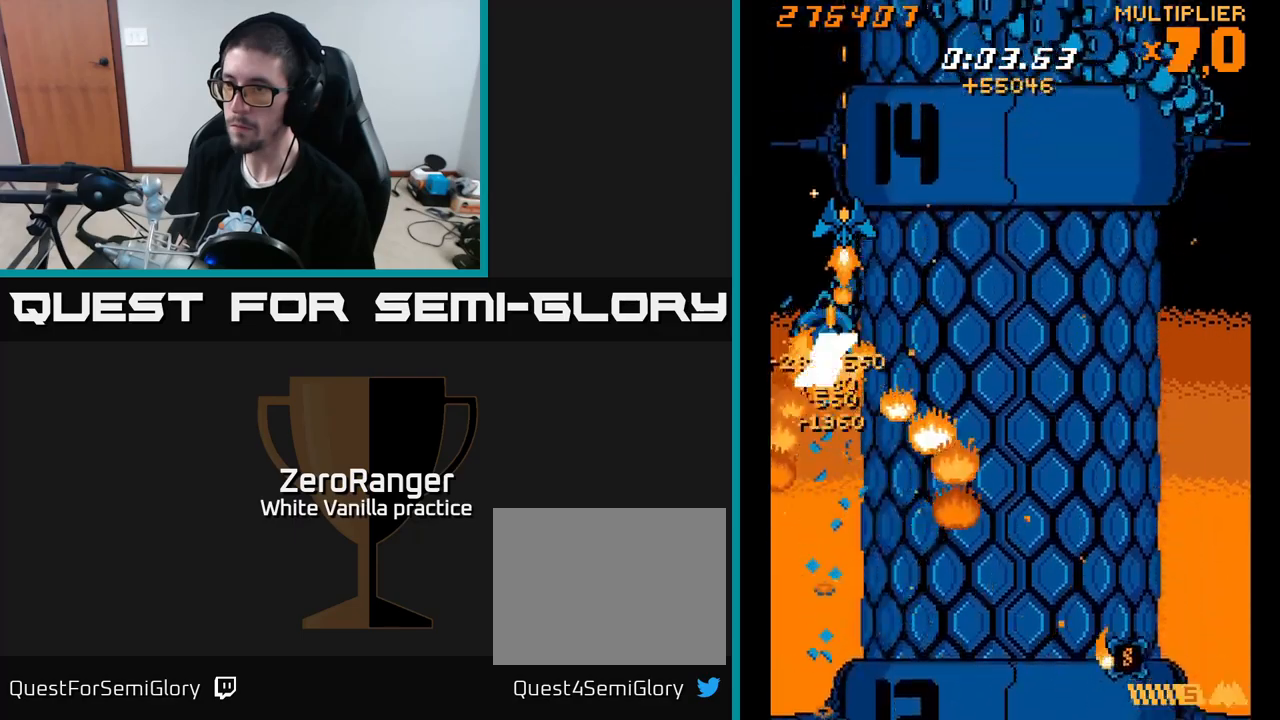
{"buttons": ["A", "DPAD_UP", "DPAD_RIGHT"], "right_stick": "center", "events": [[133, "DPAD_RIGHT", "down"], [350, "A", "down"], [400, "DPAD_UP", "down"], [400, "X", "up"]]}
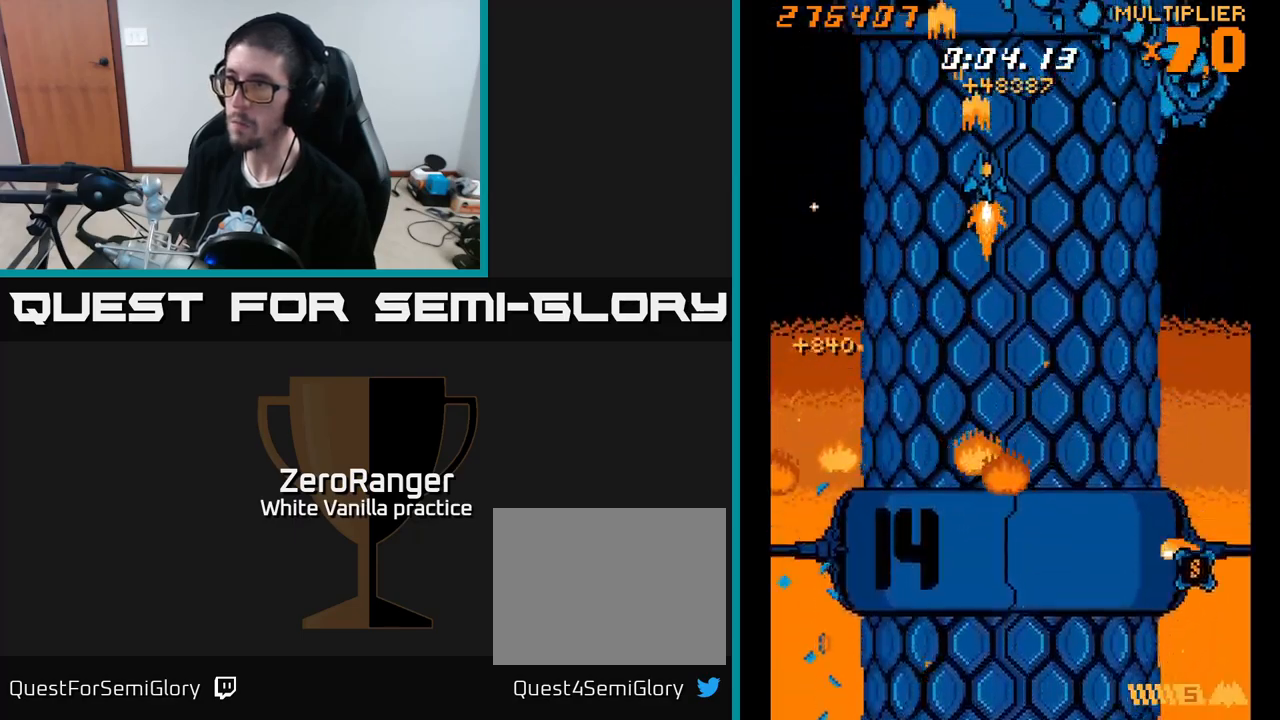
{"buttons": ["A", "DPAD_RIGHT"], "right_stick": "center", "events": [[116, "DPAD_UP", "up"]]}
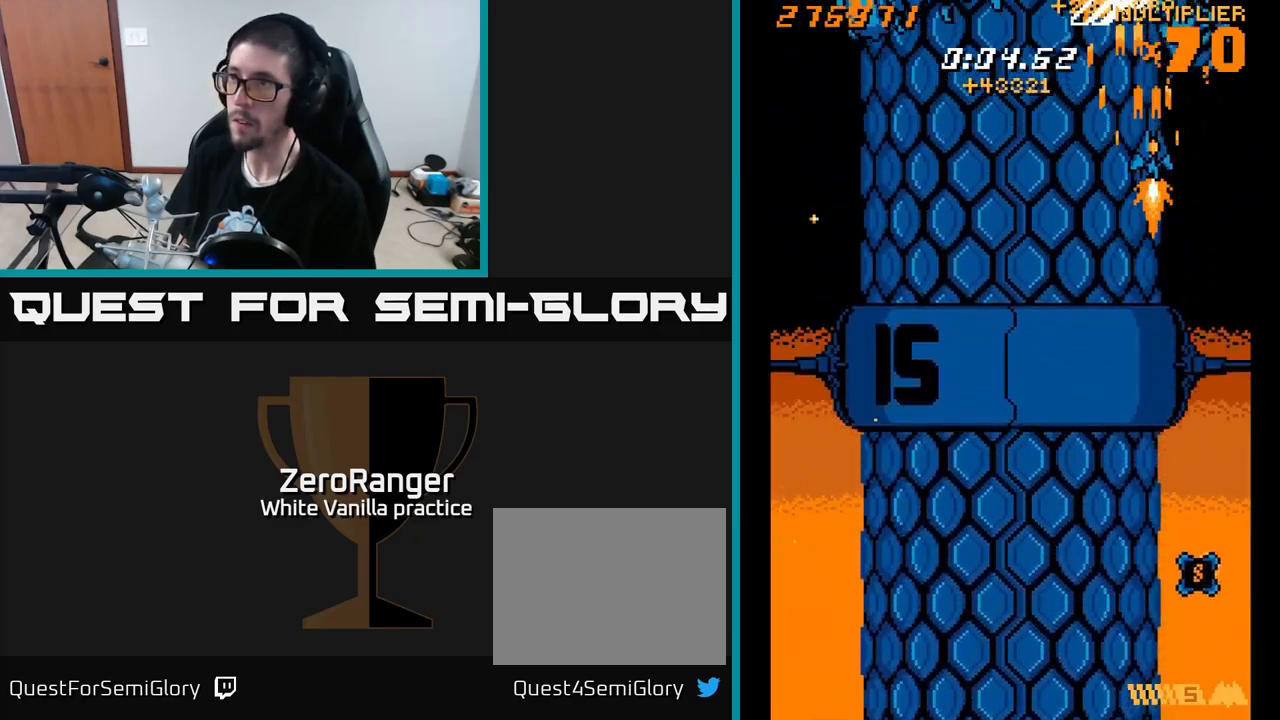
{"buttons": ["A", "X", "DPAD_UP", "DPAD_LEFT"], "right_stick": "center", "events": [[283, "DPAD_RIGHT", "up"], [316, "DPAD_LEFT", "down"], [416, "X", "down"], [483, "DPAD_UP", "down"]]}
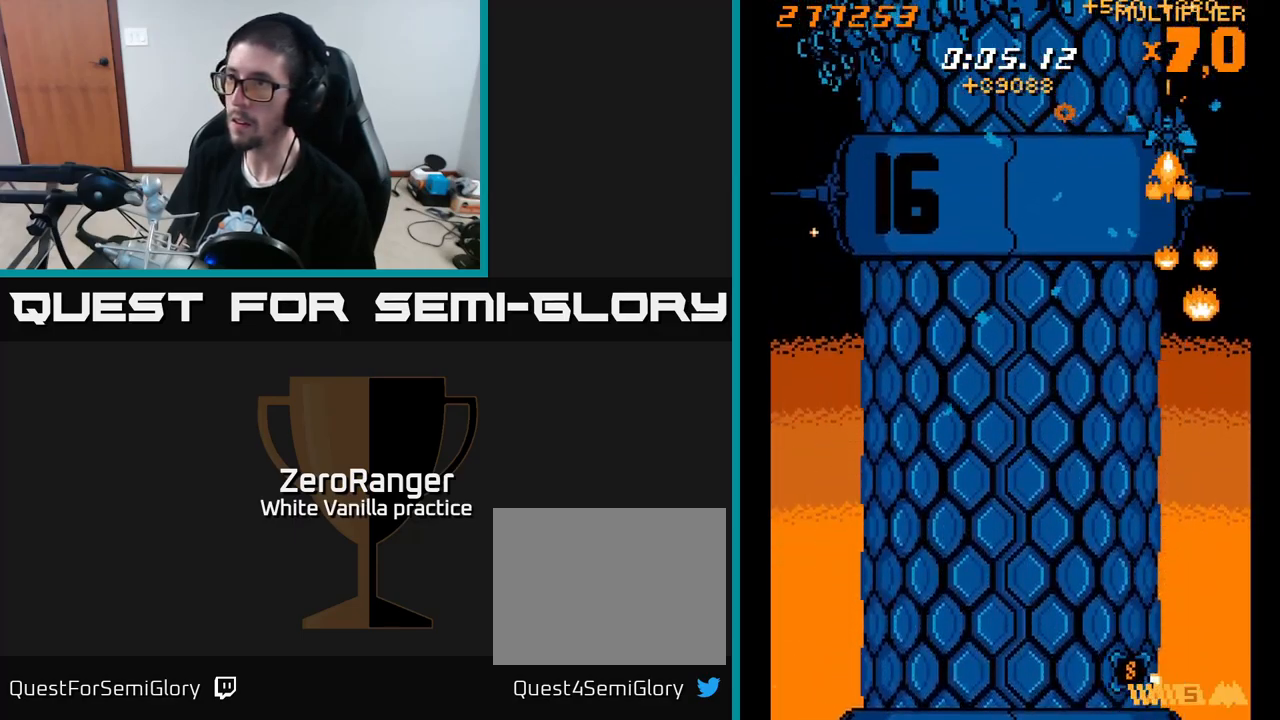
{"buttons": ["X"], "right_stick": "center", "events": [[16, "A", "up"], [16, "DPAD_LEFT", "up"], [183, "DPAD_LEFT", "down"], [216, "DPAD_UP", "up"], [233, "DPAD_LEFT", "up"]]}
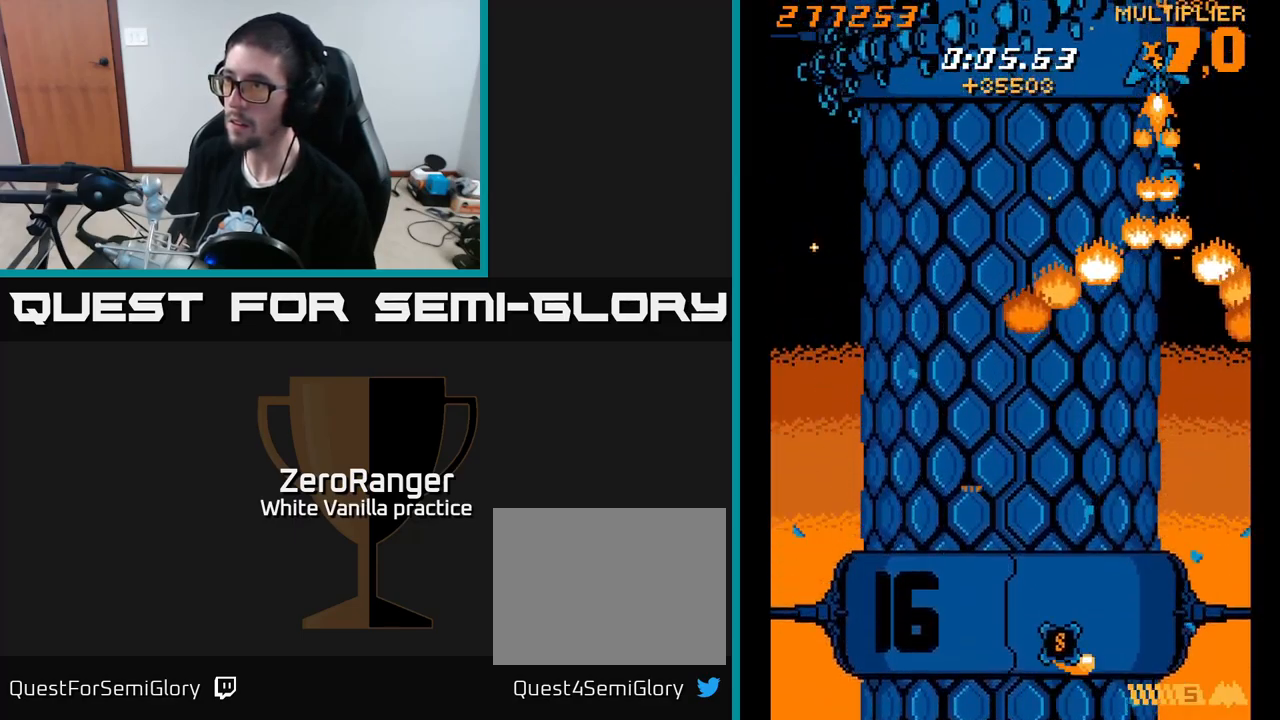
{"buttons": ["X", "DPAD_DOWN", "DPAD_LEFT"], "right_stick": "center", "events": [[83, "DPAD_DOWN", "down"], [200, "DPAD_DOWN", "up"], [350, "DPAD_DOWN", "down"], [350, "DPAD_LEFT", "down"]]}
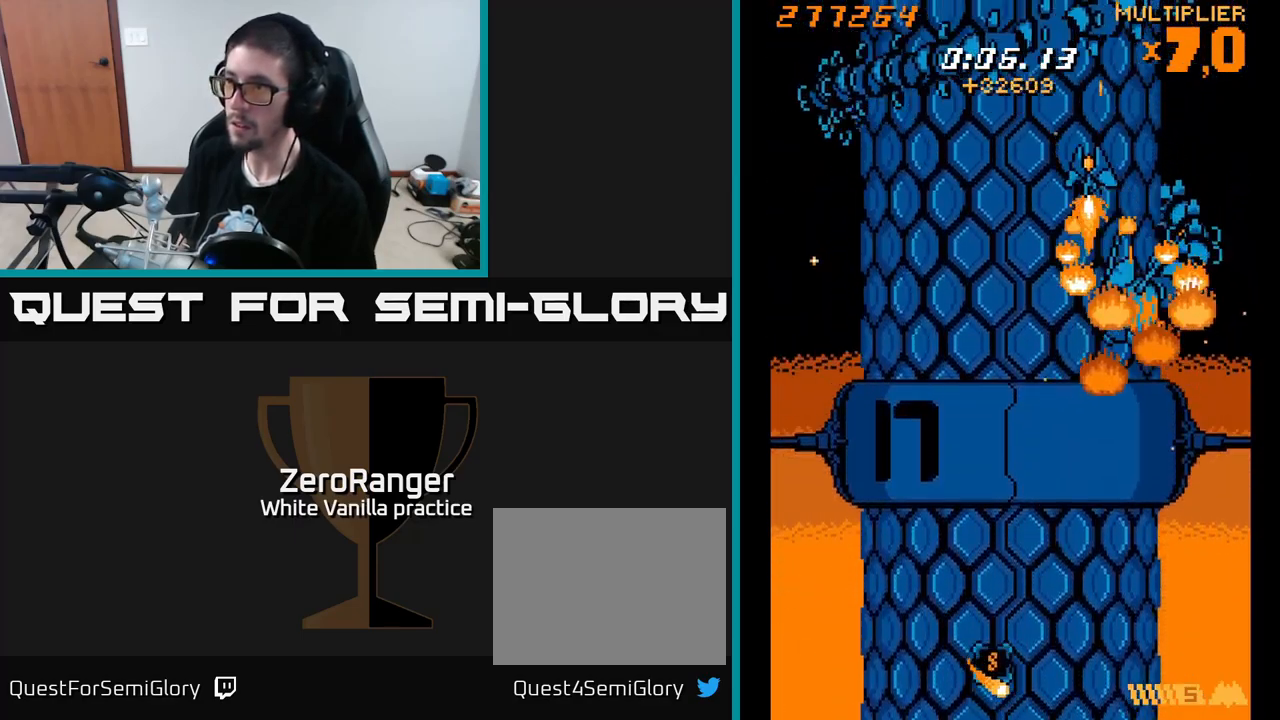
{"buttons": ["X", "DPAD_DOWN", "DPAD_LEFT"], "right_stick": "center", "events": []}
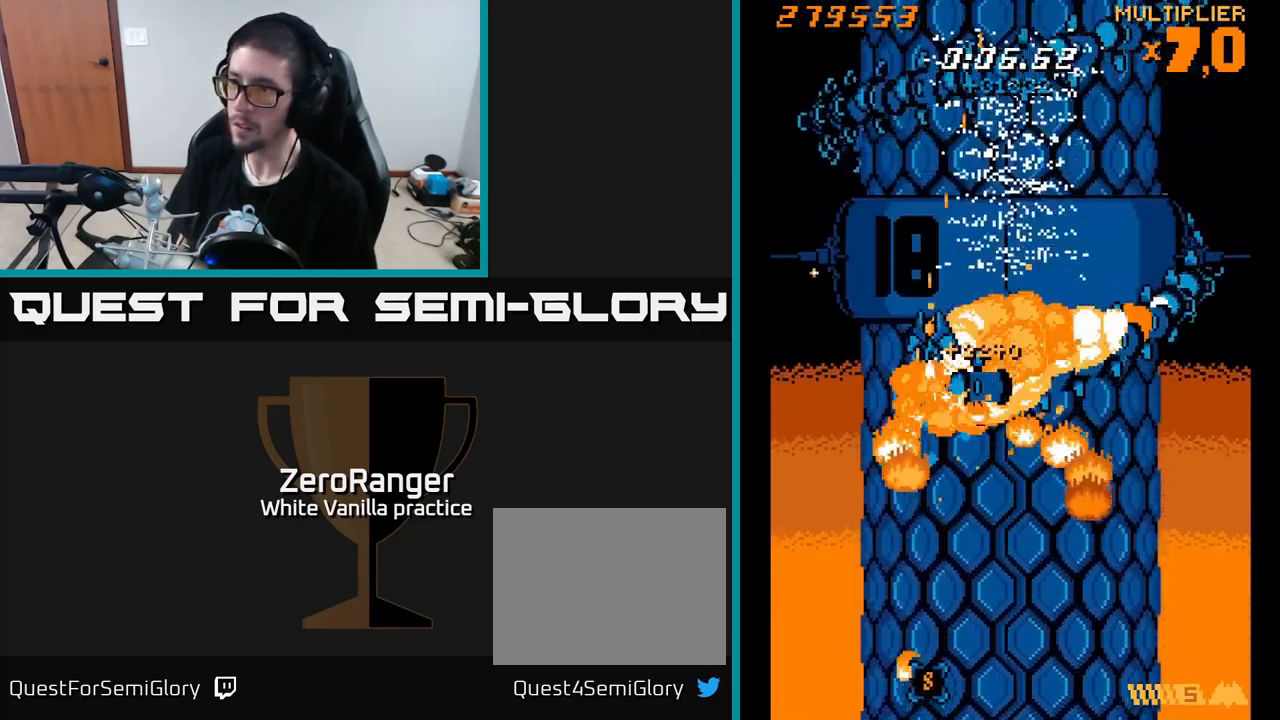
{"buttons": ["A", "DPAD_DOWN"], "right_stick": "center", "events": [[33, "DPAD_LEFT", "up"], [66, "A", "down"], [83, "DPAD_RIGHT", "down"], [133, "X", "up"], [366, "DPAD_RIGHT", "up"]]}
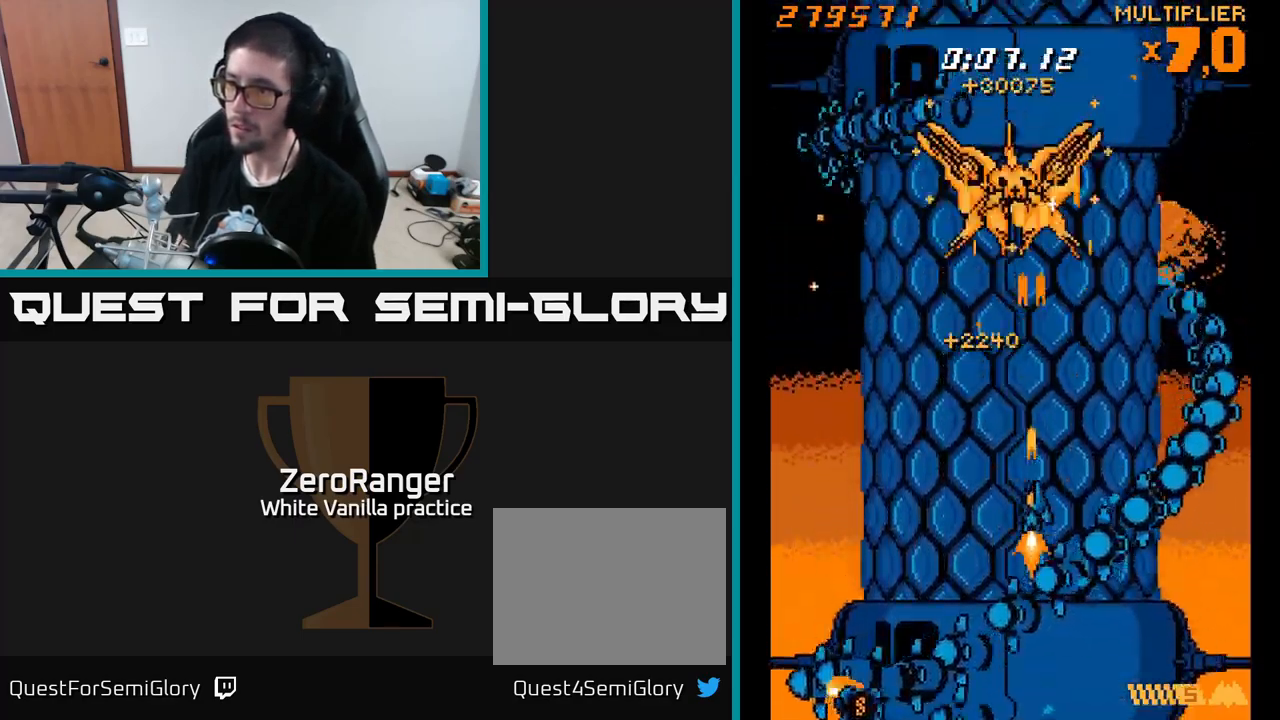
{"buttons": ["A", "DPAD_DOWN"], "right_stick": "center", "events": [[200, "DPAD_LEFT", "down"], [483, "DPAD_LEFT", "up"]]}
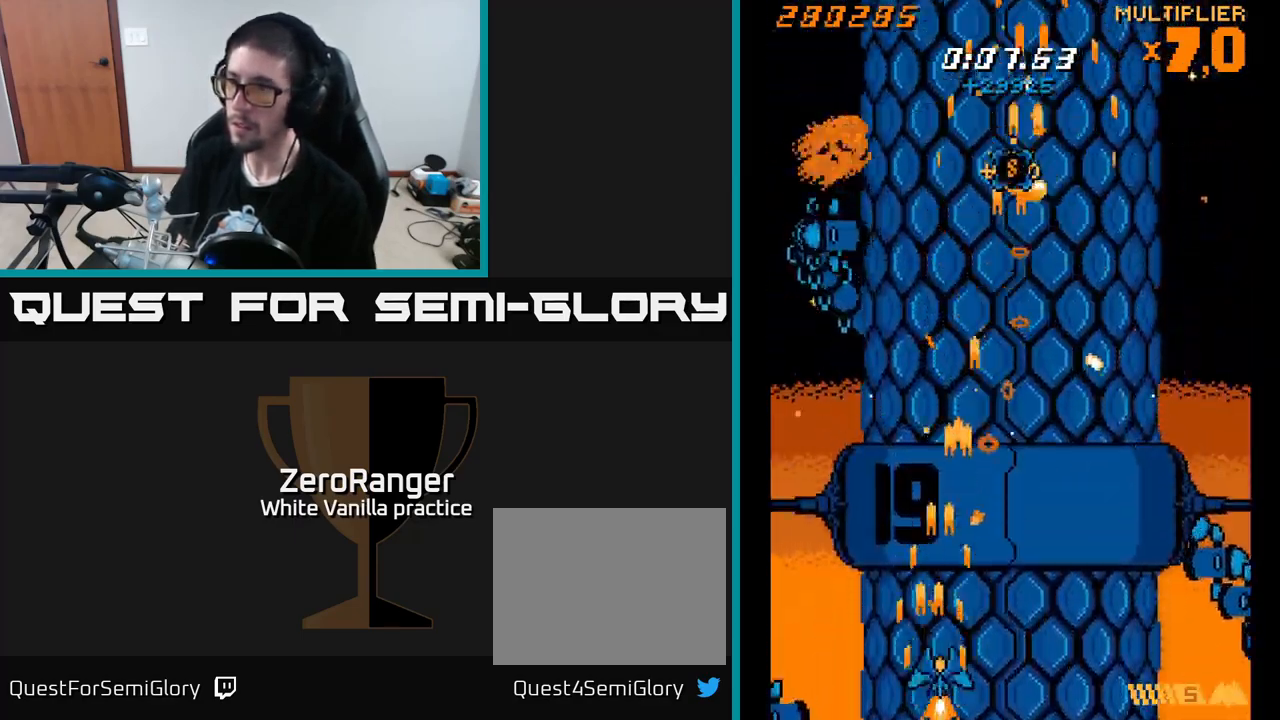
{"buttons": ["A", "DPAD_UP"], "right_stick": "center", "events": [[16, "DPAD_DOWN", "up"], [16, "DPAD_RIGHT", "down"], [166, "DPAD_UP", "down"], [283, "DPAD_RIGHT", "up"], [400, "A", "up"], [433, "A", "down"]]}
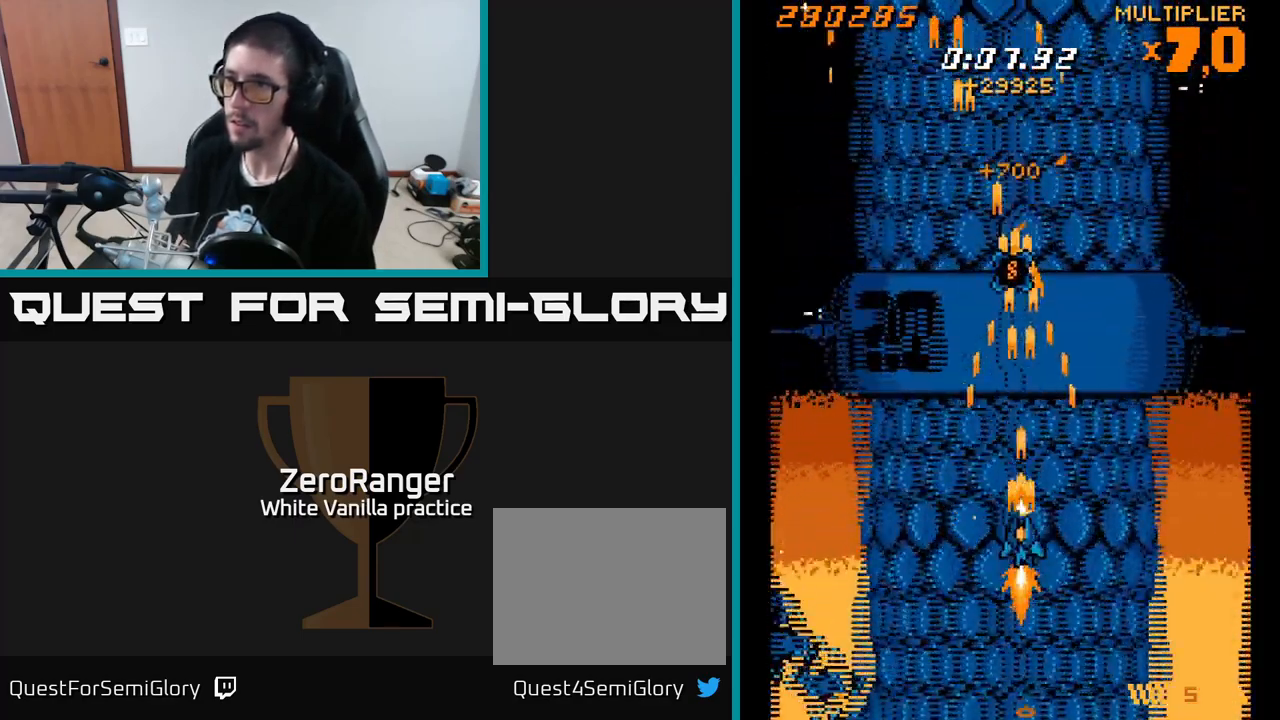
{"buttons": ["A", "DPAD_UP"], "right_stick": "center", "events": []}
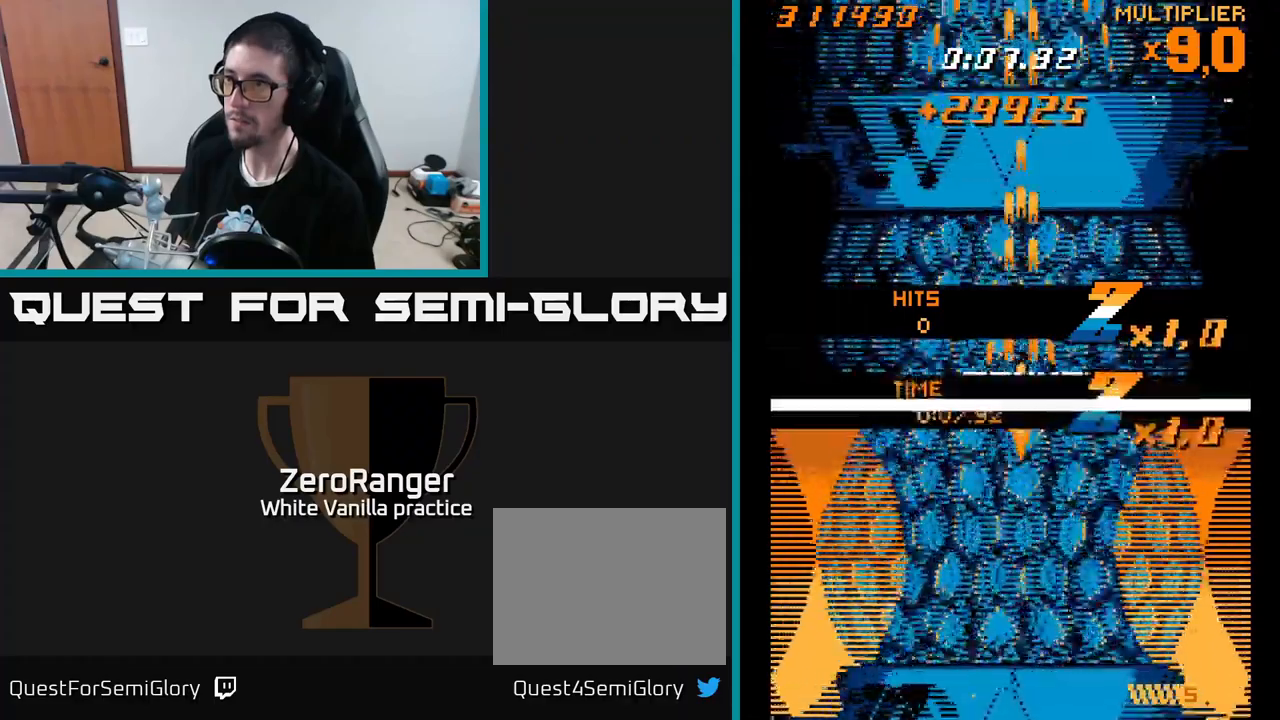
{"buttons": ["DPAD_DOWN"], "right_stick": "center", "events": [[133, "DPAD_UP", "up"], [217, "A", "up"], [333, "DPAD_DOWN", "down"]]}
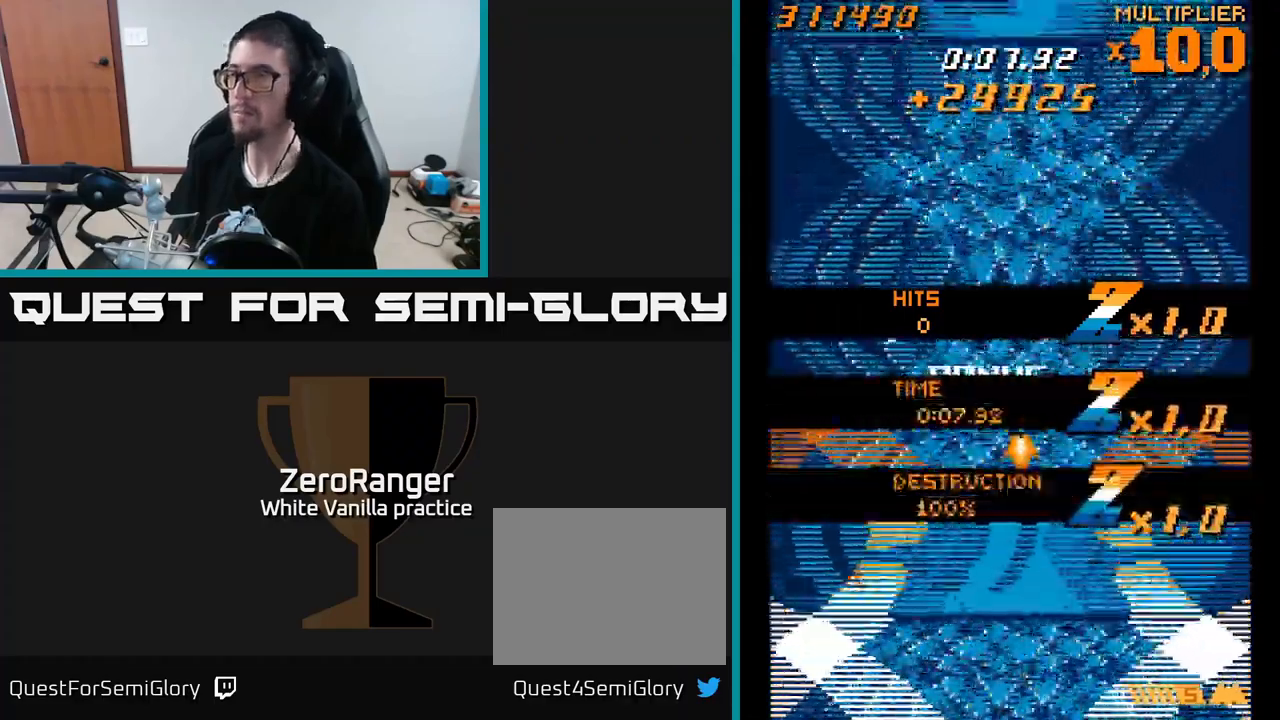
{"buttons": [], "right_stick": "center", "events": [[267, "DPAD_DOWN", "up"]]}
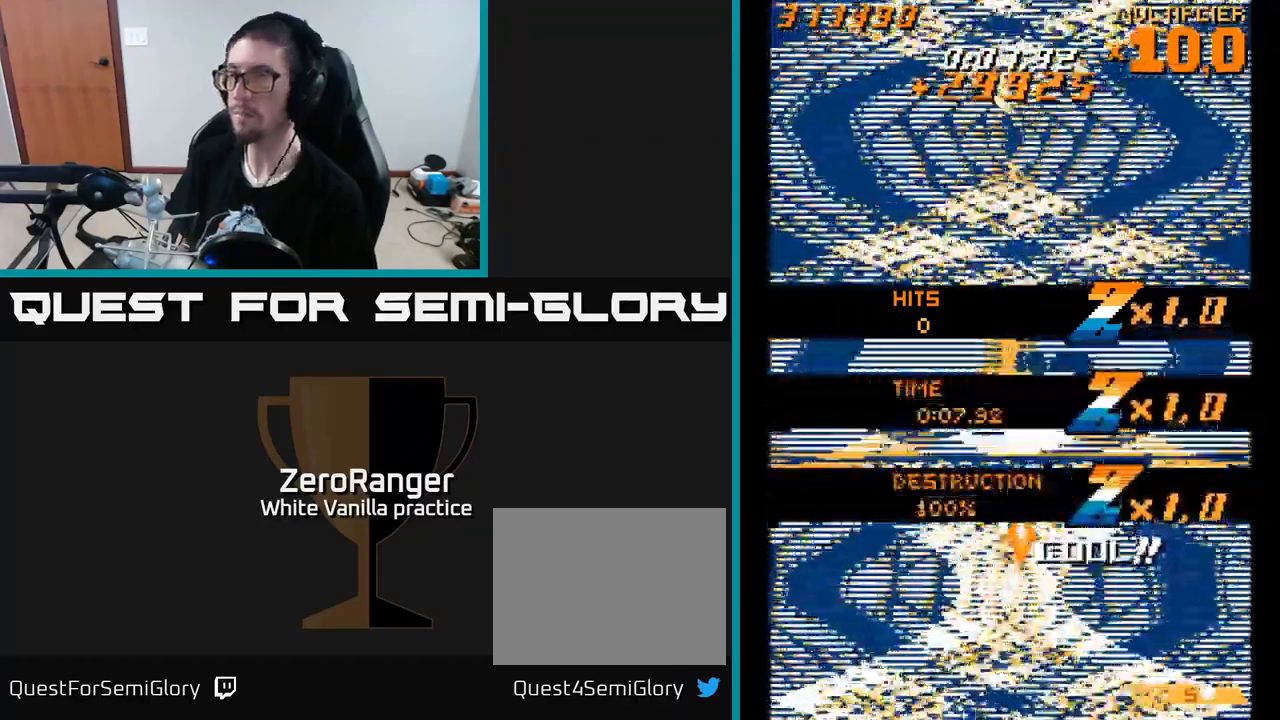
{"buttons": [], "right_stick": "center", "events": []}
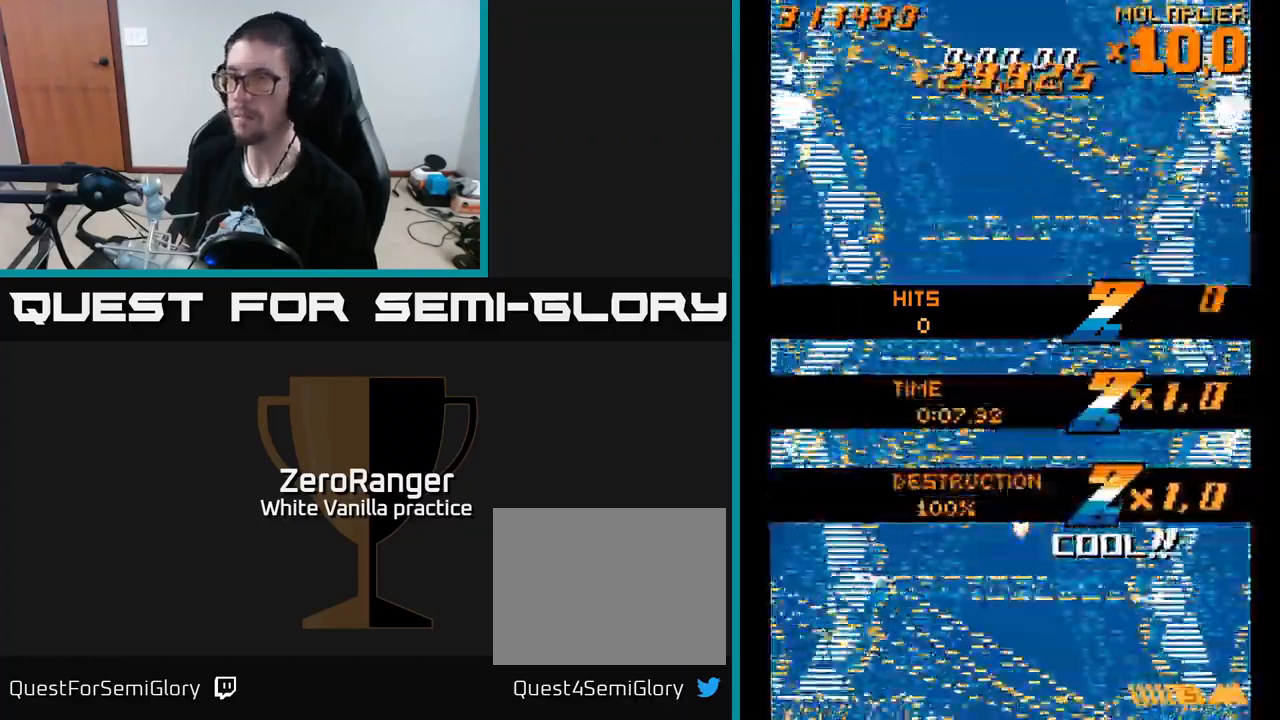
{"buttons": ["DPAD_UP"], "right_stick": "center", "events": [[133, "DPAD_UP", "down"]]}
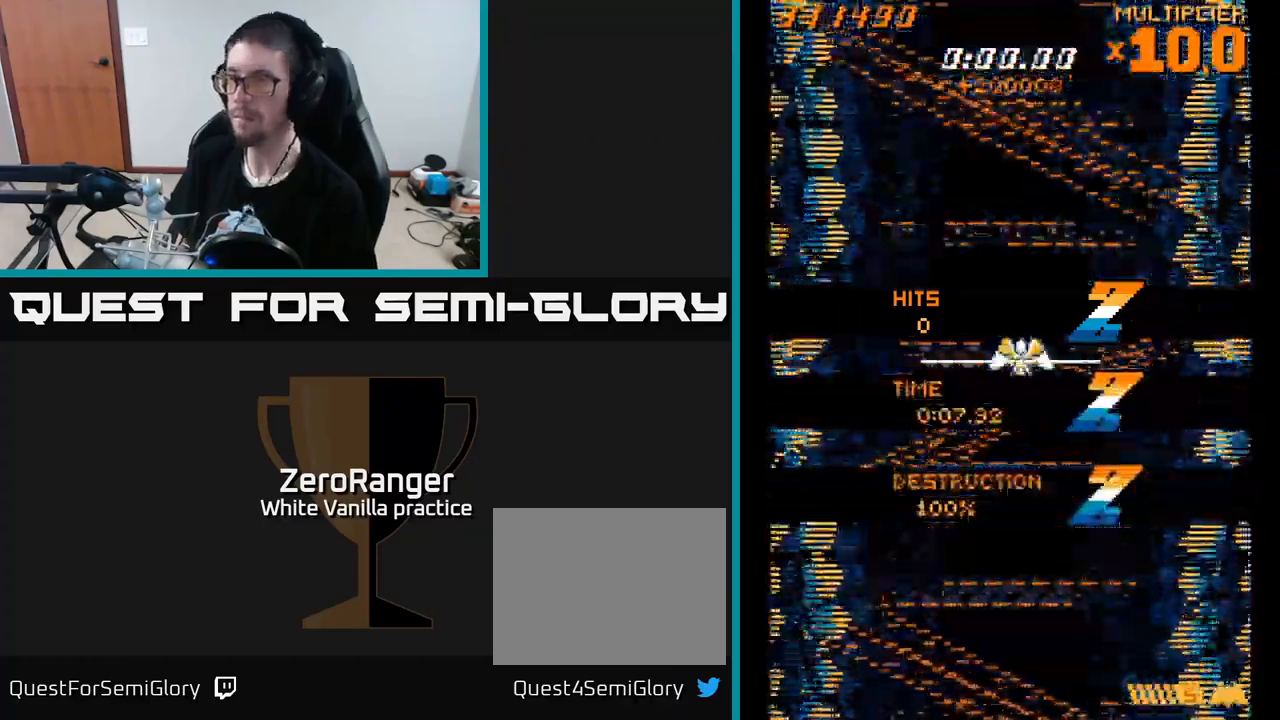
{"buttons": [], "right_stick": "center", "events": [[183, "A", "down"], [367, "DPAD_UP", "up"], [433, "A", "up"]]}
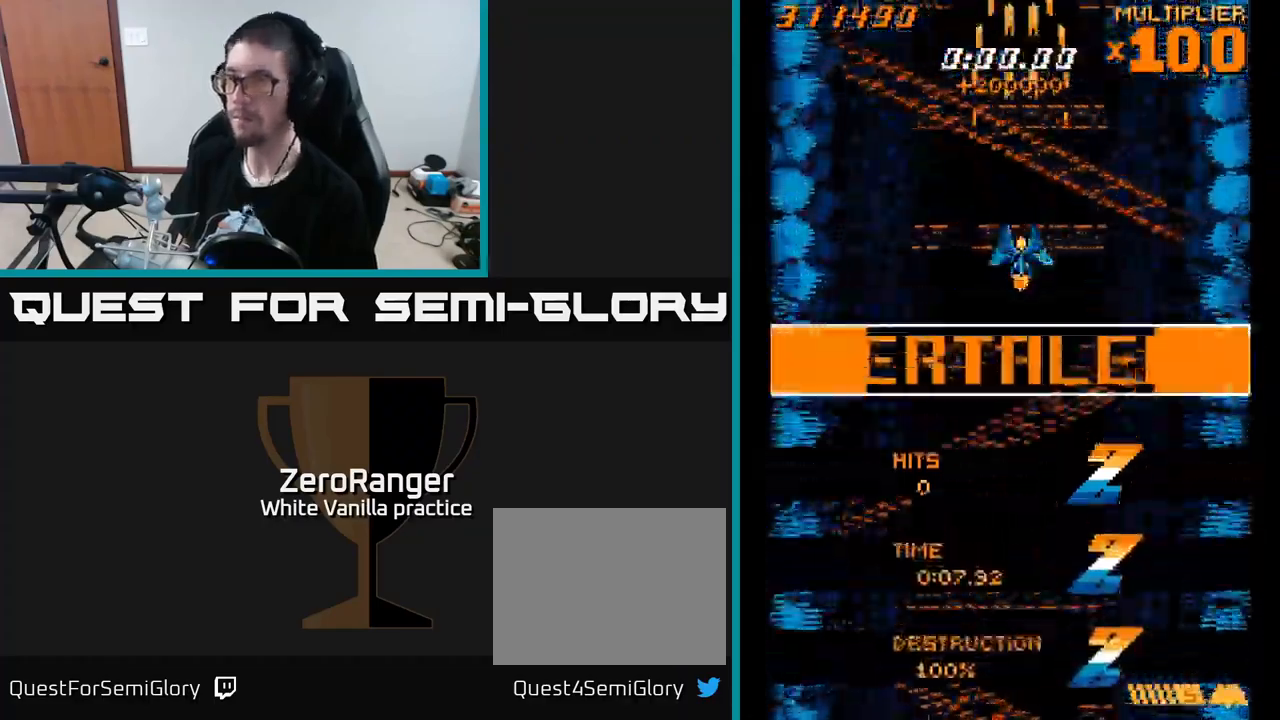
{"buttons": ["A"], "right_stick": "center", "events": [[17, "DPAD_DOWN", "down"], [367, "DPAD_DOWN", "up"], [433, "DPAD_LEFT", "down"], [500, "A", "down"], [500, "DPAD_LEFT", "up"]]}
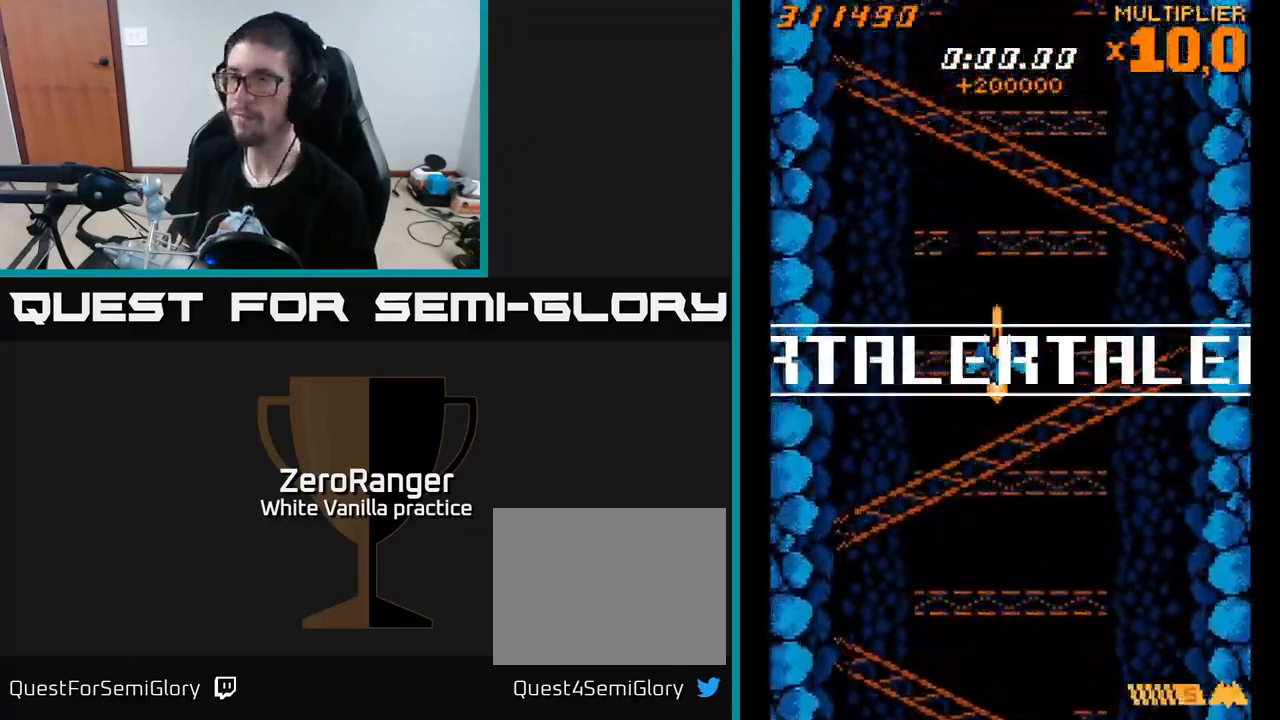
{"buttons": ["A"], "right_stick": "center", "events": []}
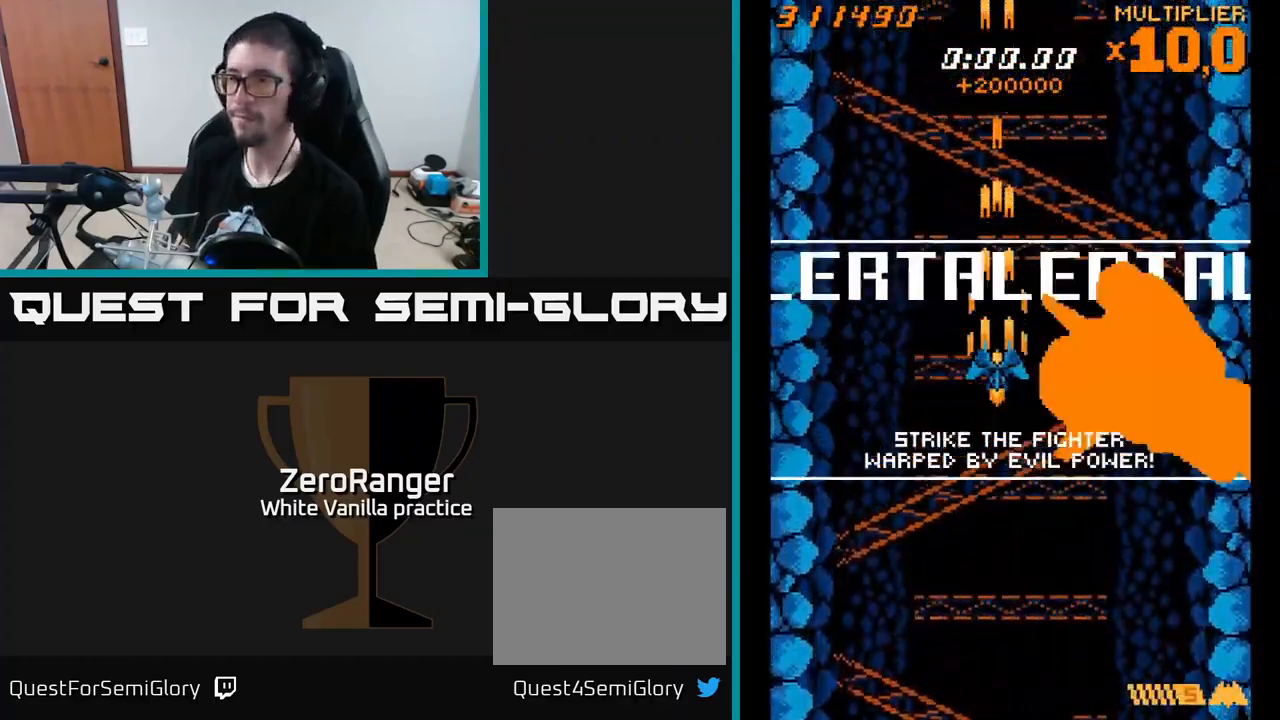
{"buttons": [], "right_stick": "center", "events": [[33, "DPAD_DOWN", "down"], [300, "A", "up"], [383, "DPAD_DOWN", "up"]]}
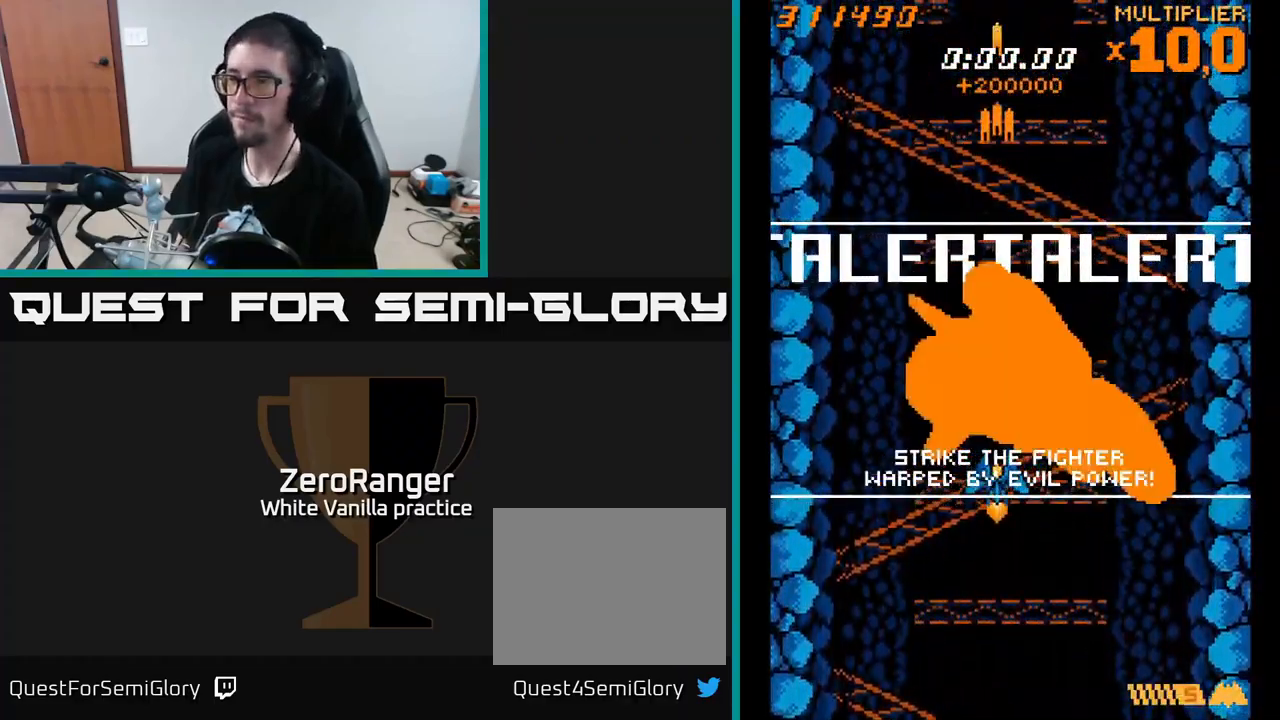
{"buttons": ["DPAD_UP"], "right_stick": "center", "events": [[467, "DPAD_UP", "down"]]}